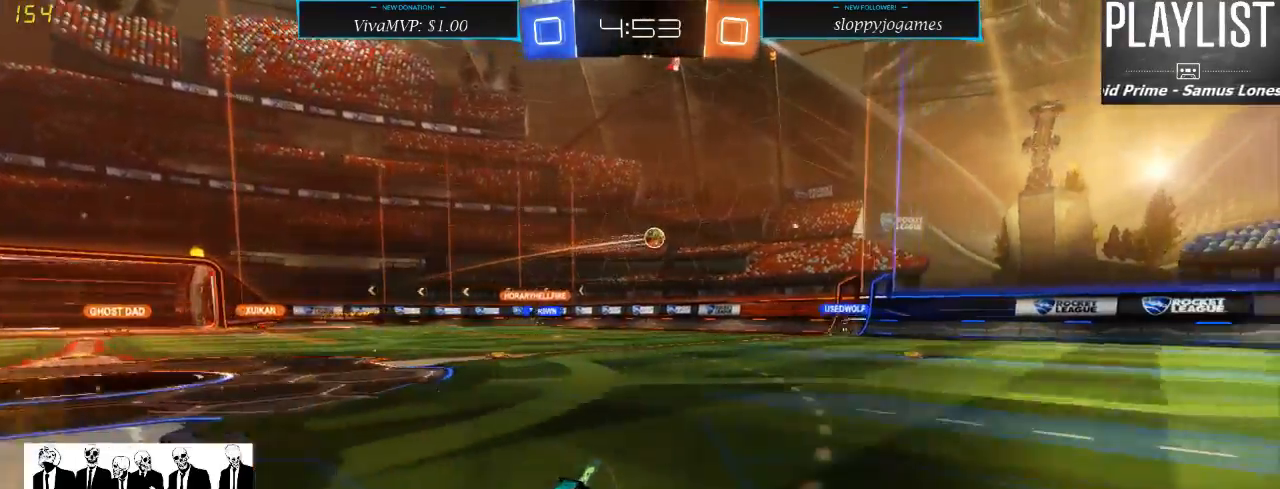
Gameplay with a controller (Xbox layout); each line is a JSON object with the inputs held at the frame after it (dt_ms = milliseconds from this image to that frame). "events" lists button and stick changes between this image and that frame as [ms after this image, input, new state], when the widget could be followed in between. Not read: L3 R3.
{"dt_ms": 500, "buttons": ["R2"], "left_stick": "left", "right_stick": "center", "events": [[50, "left_stick", "left"], [133, "X", "down"], [233, "X", "up"]]}
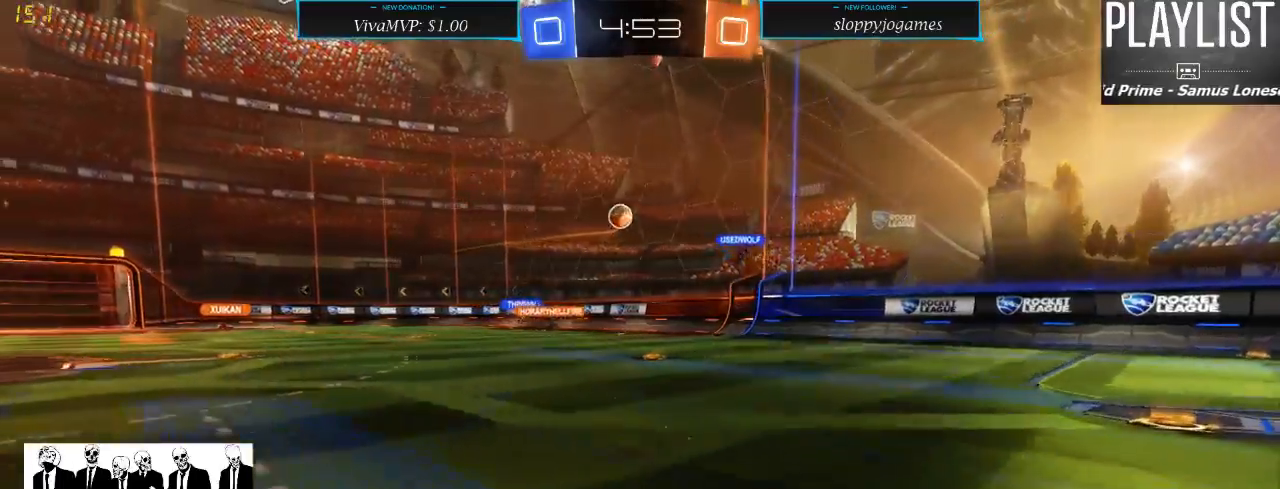
{"dt_ms": 500, "buttons": ["R2"], "left_stick": "down", "right_stick": "center", "events": [[400, "left_stick", "down"]]}
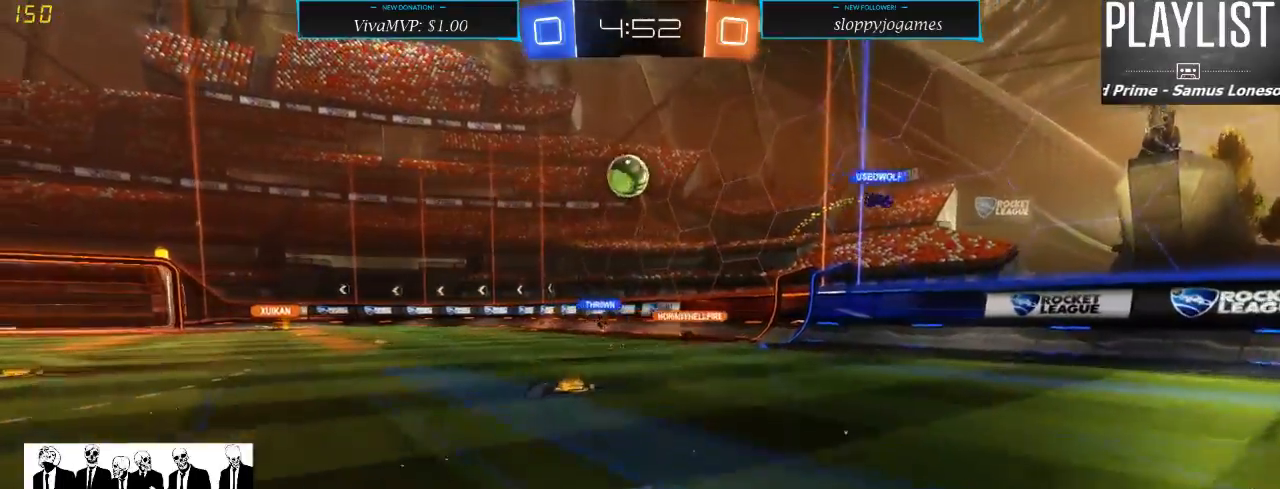
{"dt_ms": 500, "buttons": ["A", "R1", "R2"], "left_stick": "left", "right_stick": "center", "events": [[50, "A", "down"], [83, "R1", "down"], [317, "A", "up"], [333, "left_stick", "left"], [417, "A", "down"]]}
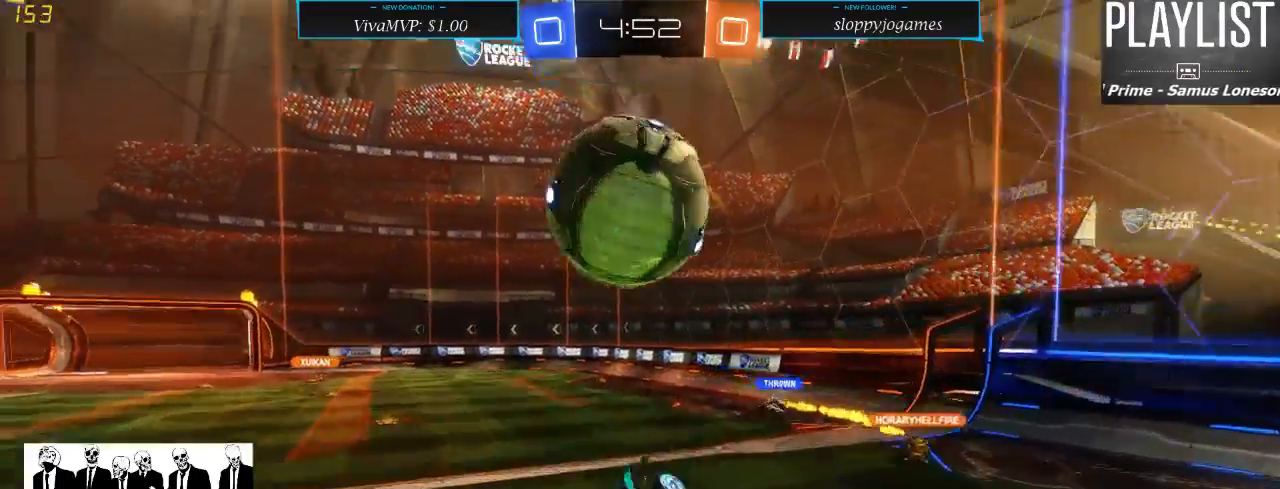
{"dt_ms": 500, "buttons": ["R2"], "left_stick": "center", "right_stick": "center", "events": [[133, "A", "up"], [133, "R1", "up"], [300, "R2", "up"], [300, "left_stick", "center"], [483, "R2", "down"]]}
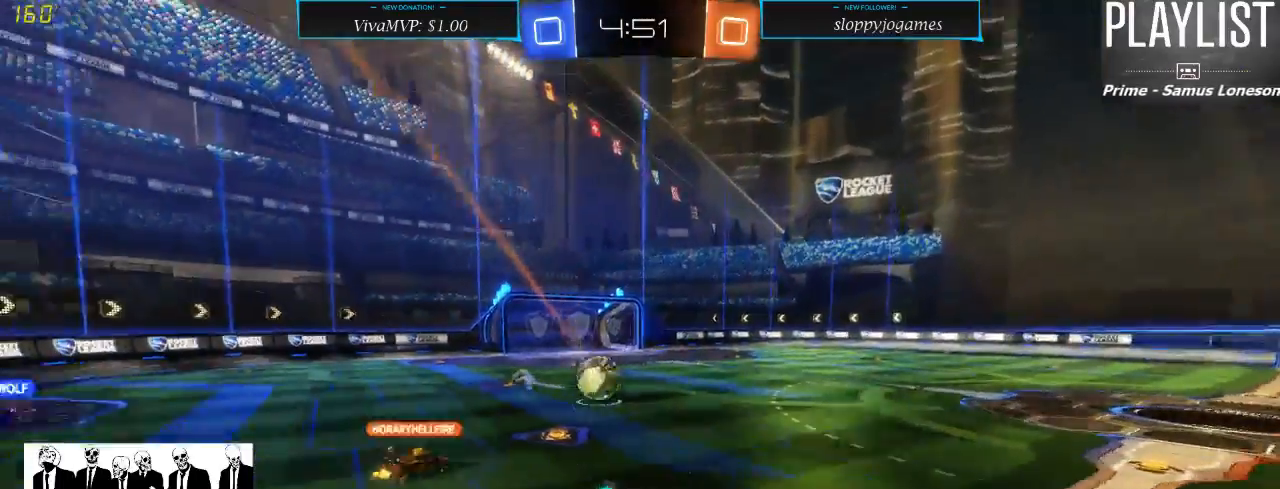
{"dt_ms": 500, "buttons": ["R2"], "left_stick": "center", "right_stick": "center", "events": []}
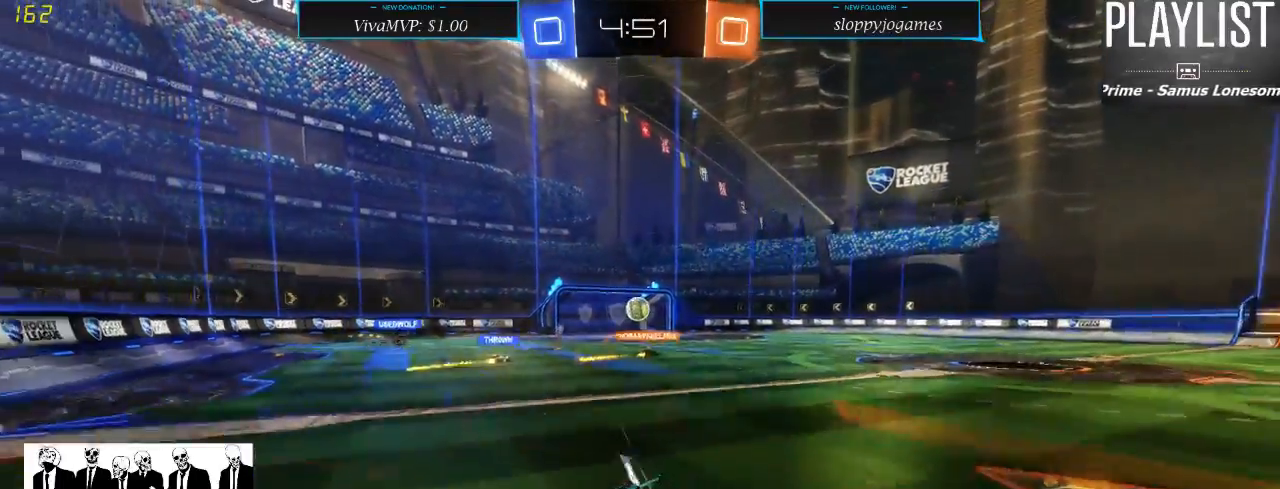
{"dt_ms": 500, "buttons": ["X", "R2"], "left_stick": "down-left", "right_stick": "center", "events": [[133, "left_stick", "down-left"], [417, "X", "down"]]}
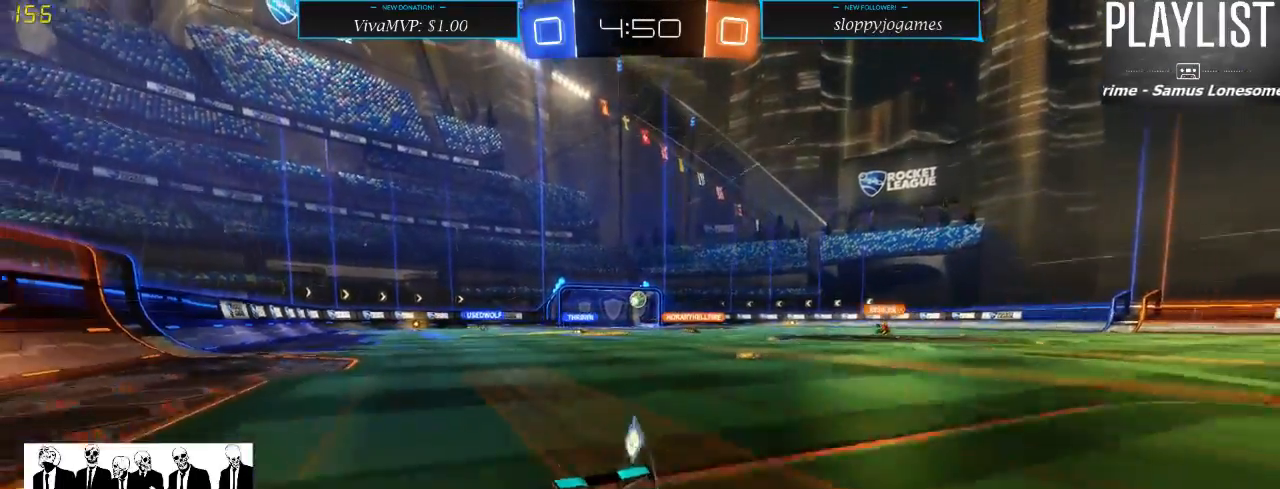
{"dt_ms": 500, "buttons": ["R2"], "left_stick": "down-left", "right_stick": "center", "events": [[67, "X", "up"]]}
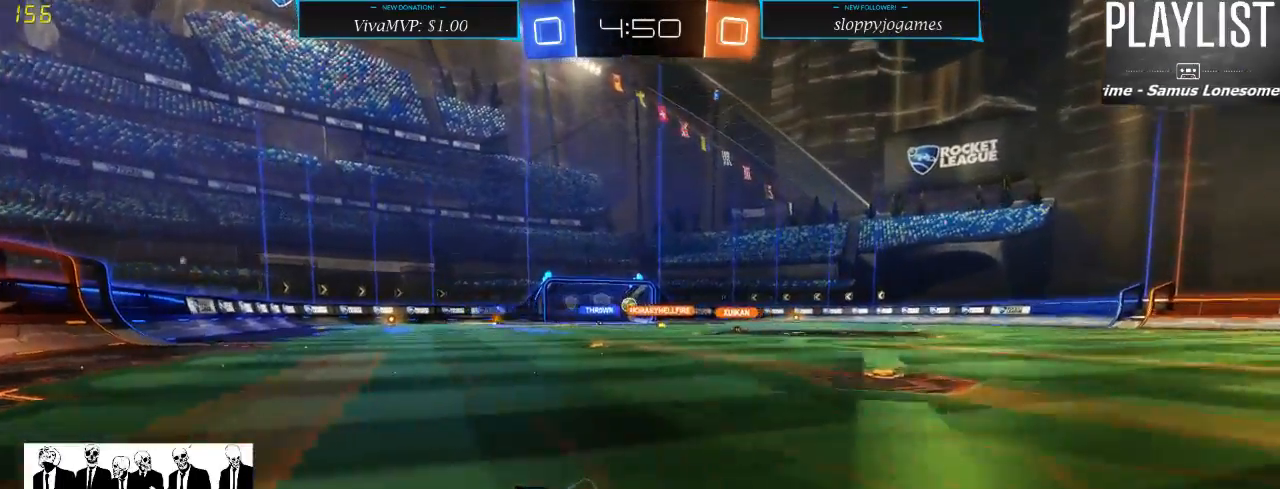
{"dt_ms": 500, "buttons": ["R2"], "left_stick": "down-left", "right_stick": "center", "events": []}
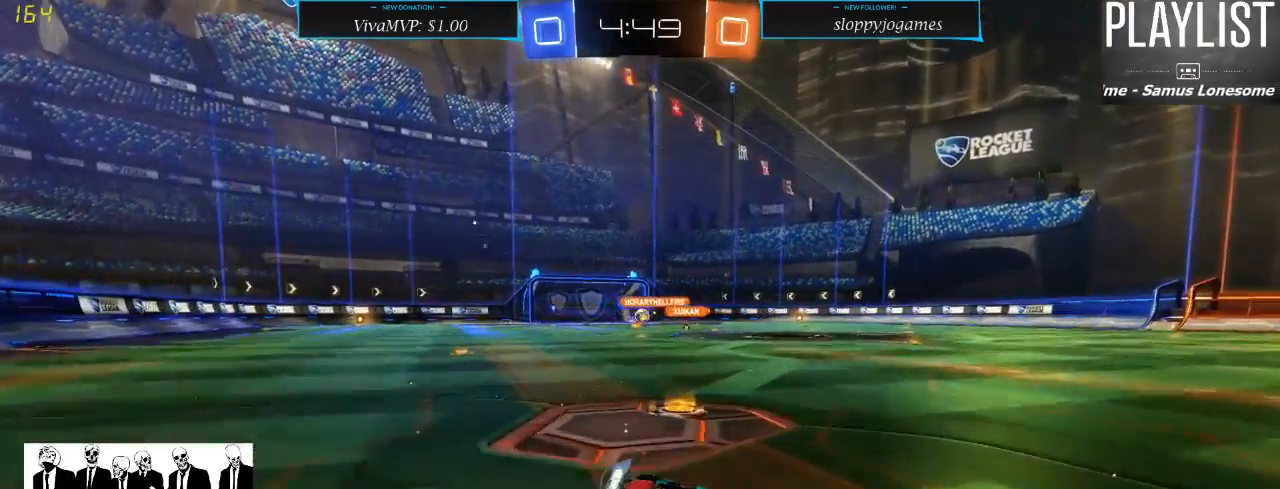
{"dt_ms": 500, "buttons": ["R1", "R2"], "left_stick": "center", "right_stick": "center", "events": [[300, "left_stick", "center"], [450, "R1", "down"]]}
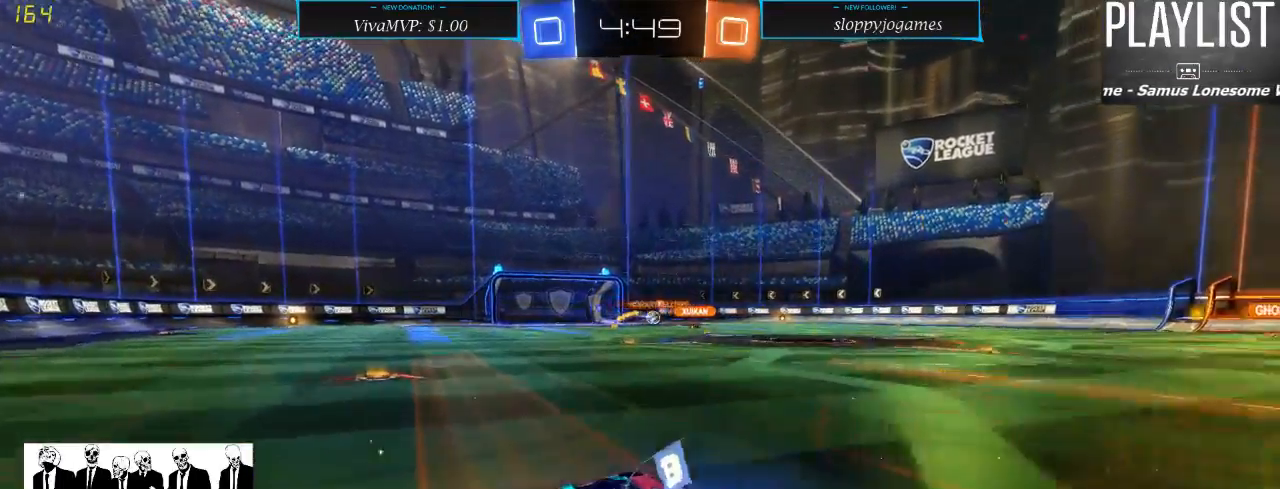
{"dt_ms": 500, "buttons": ["A", "R1", "R2"], "left_stick": "up", "right_stick": "center", "events": [[67, "left_stick", "left"], [217, "left_stick", "center"], [267, "left_stick", "up-right"], [383, "A", "down"], [433, "A", "up"], [467, "left_stick", "up"], [500, "A", "down"]]}
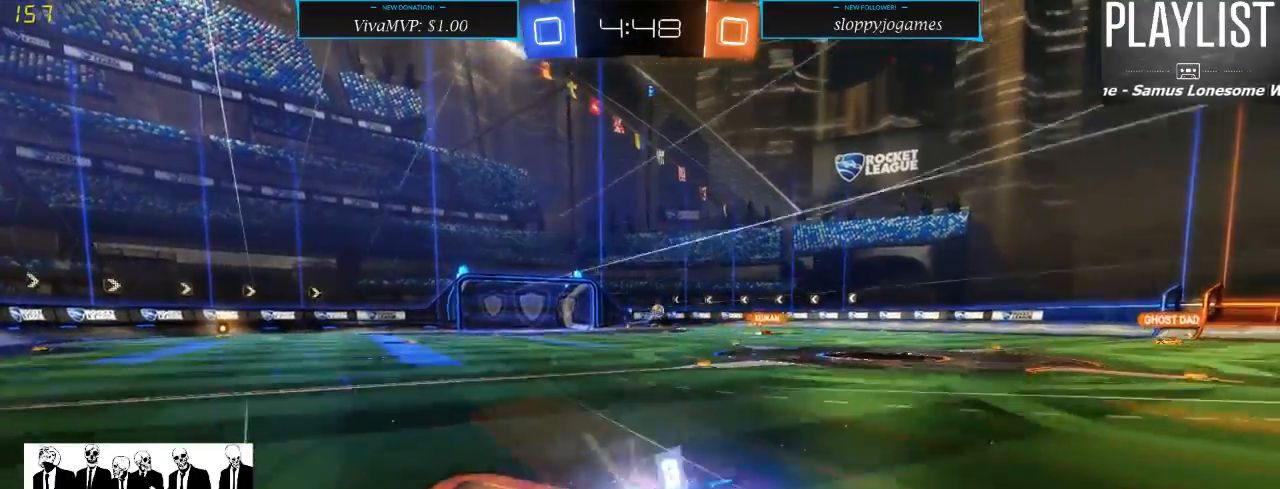
{"dt_ms": 500, "buttons": ["R2"], "left_stick": "center", "right_stick": "center", "events": [[83, "A", "up"], [167, "R1", "up"], [283, "left_stick", "center"]]}
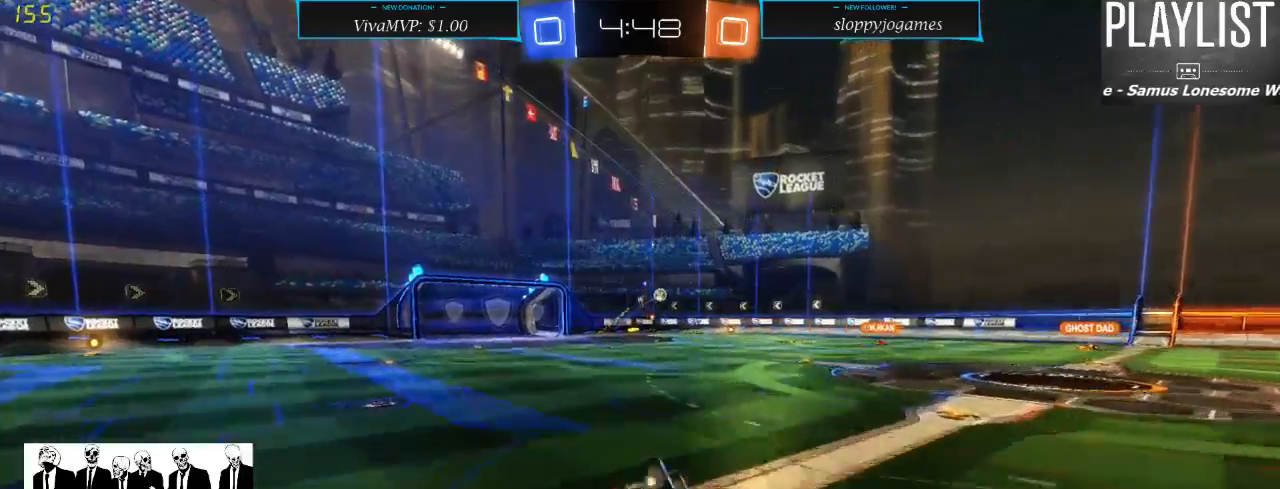
{"dt_ms": 500, "buttons": ["R2"], "left_stick": "right", "right_stick": "center", "events": [[500, "left_stick", "right"]]}
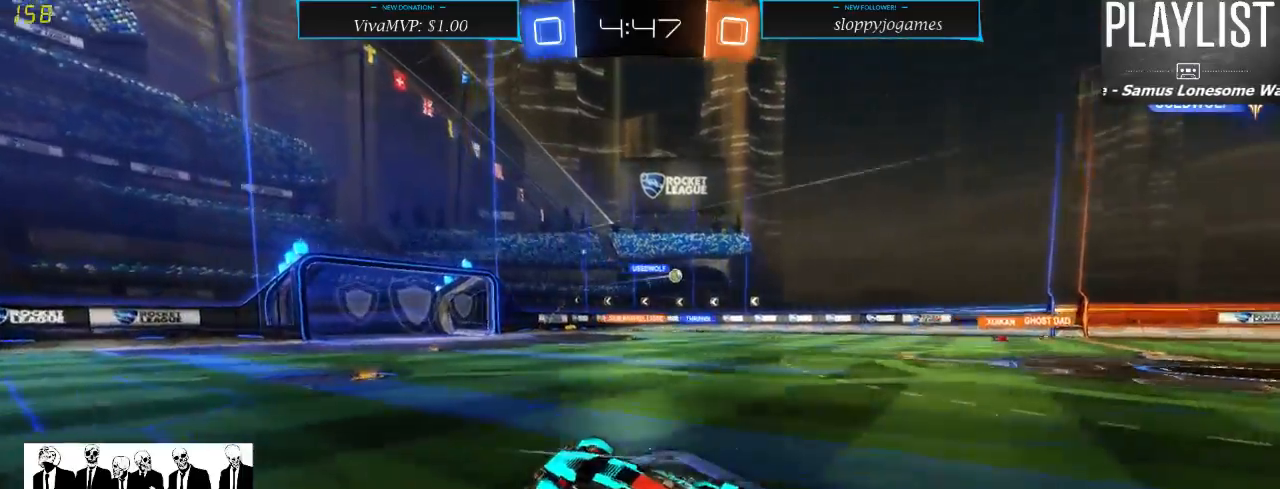
{"dt_ms": 500, "buttons": ["R2"], "left_stick": "right", "right_stick": "center", "events": [[167, "X", "down"], [300, "X", "up"]]}
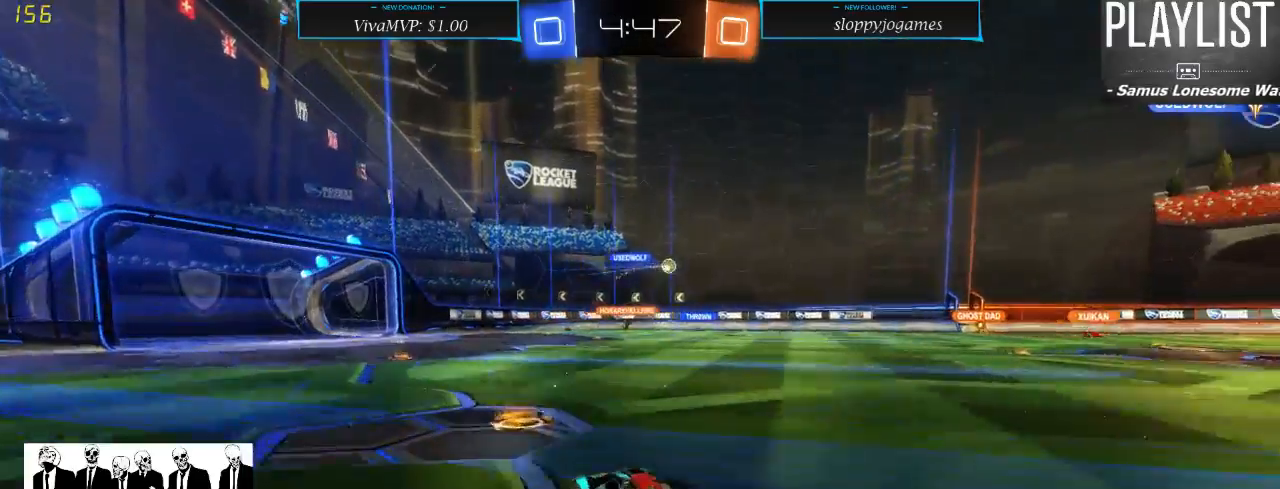
{"dt_ms": 500, "buttons": ["R2"], "left_stick": "center", "right_stick": "center", "events": [[83, "left_stick", "center"], [217, "left_stick", "down-left"], [467, "left_stick", "center"]]}
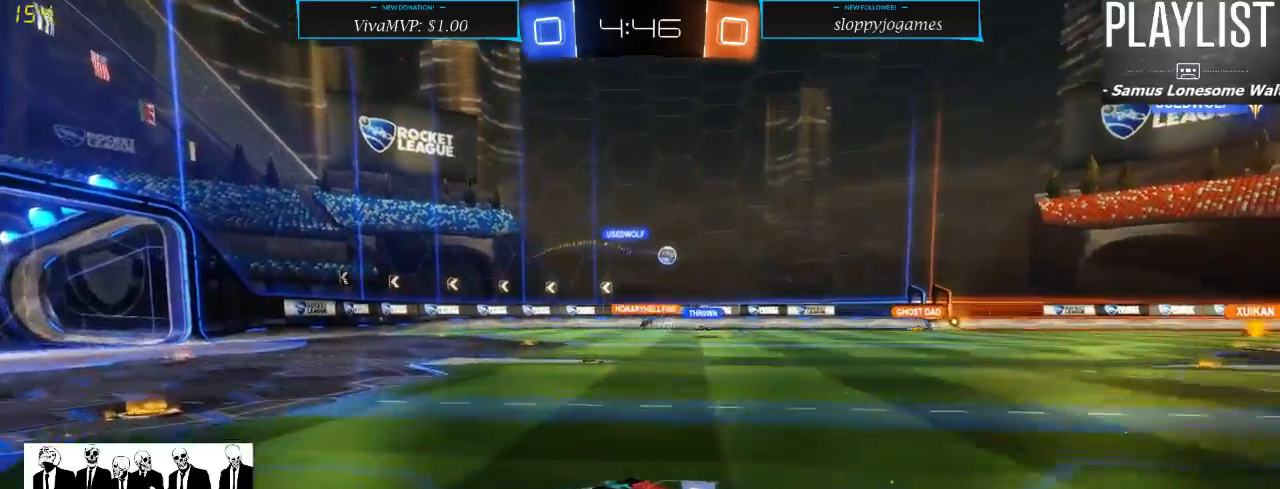
{"dt_ms": 1000, "buttons": ["R2"], "left_stick": "center", "right_stick": "center", "events": [[167, "left_stick", "down-left"], [383, "left_stick", "center"], [550, "left_stick", "down-left"], [650, "left_stick", "center"]]}
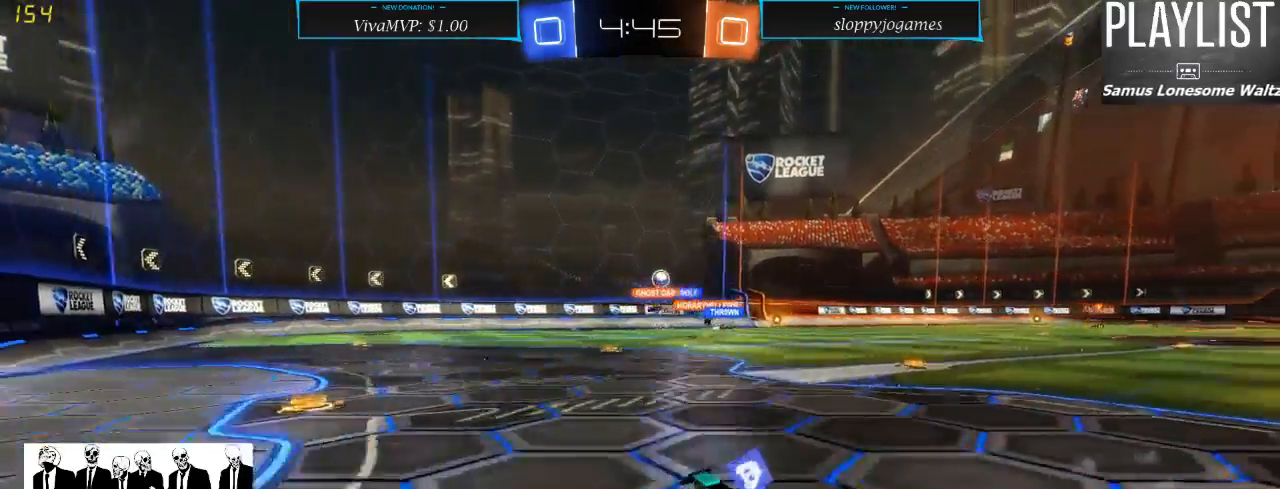
{"dt_ms": 500, "buttons": ["R2"], "left_stick": "right", "right_stick": "center", "events": [[17, "left_stick", "right"], [133, "X", "down"], [383, "X", "up"]]}
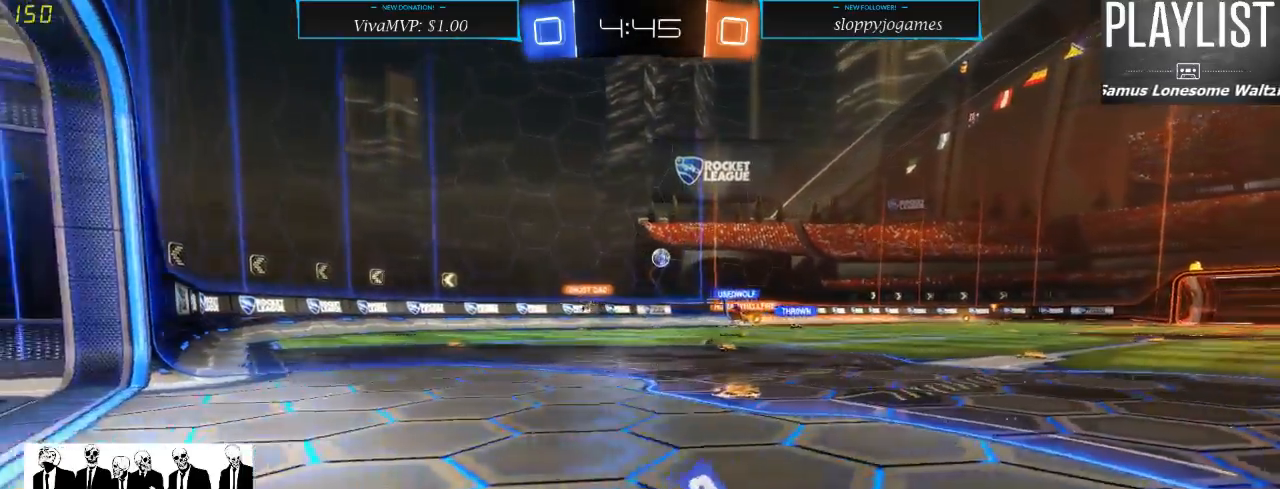
{"dt_ms": 500, "buttons": ["R1", "R2"], "left_stick": "center", "right_stick": "center", "events": [[317, "left_stick", "center"], [483, "R1", "down"]]}
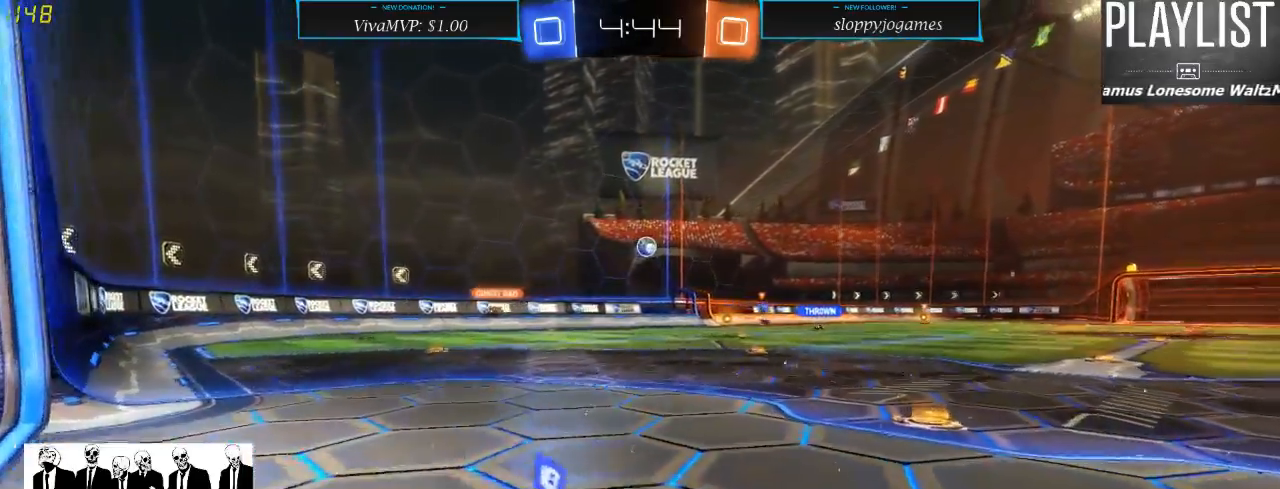
{"dt_ms": 500, "buttons": ["R2"], "left_stick": "center", "right_stick": "center", "events": [[267, "left_stick", "left"], [383, "left_stick", "center"], [450, "R1", "up"]]}
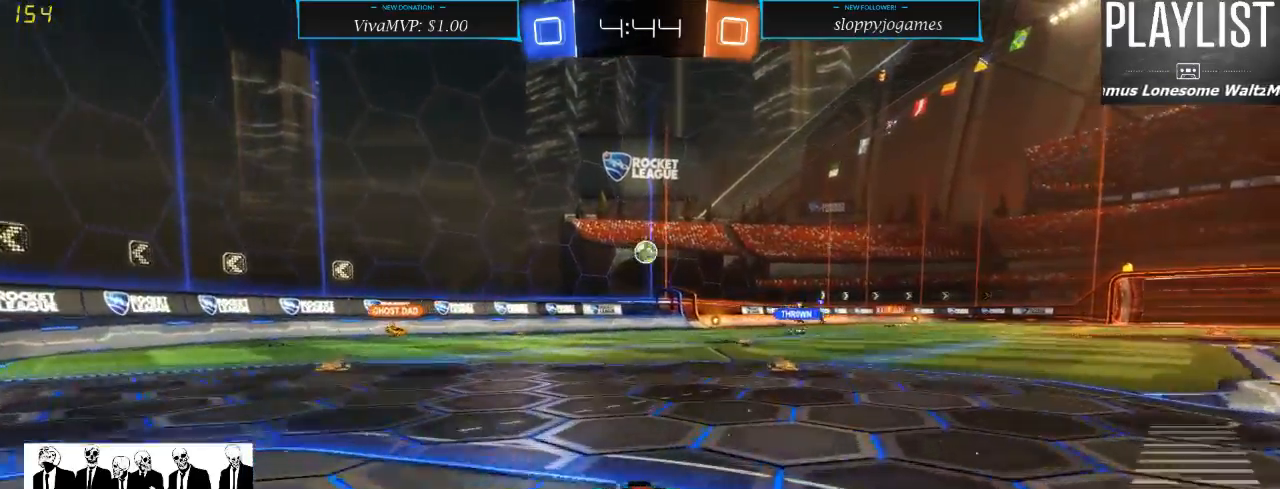
{"dt_ms": 500, "buttons": ["L2"], "left_stick": "center", "right_stick": "center", "events": [[450, "L2", "down"], [483, "R2", "up"]]}
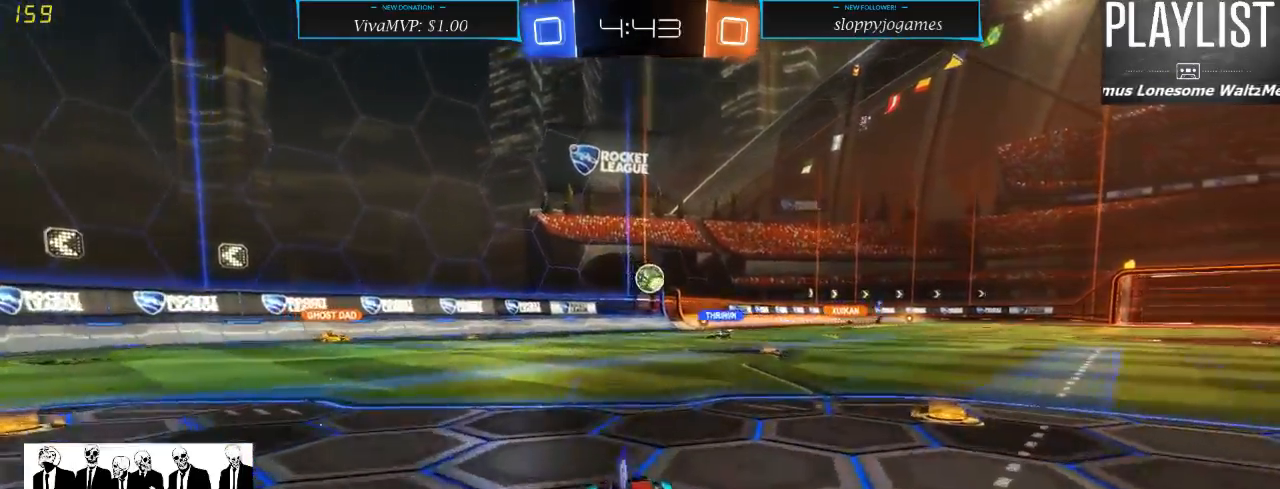
{"dt_ms": 500, "buttons": ["R2"], "left_stick": "center", "right_stick": "center", "events": [[350, "R2", "down"], [400, "L2", "up"]]}
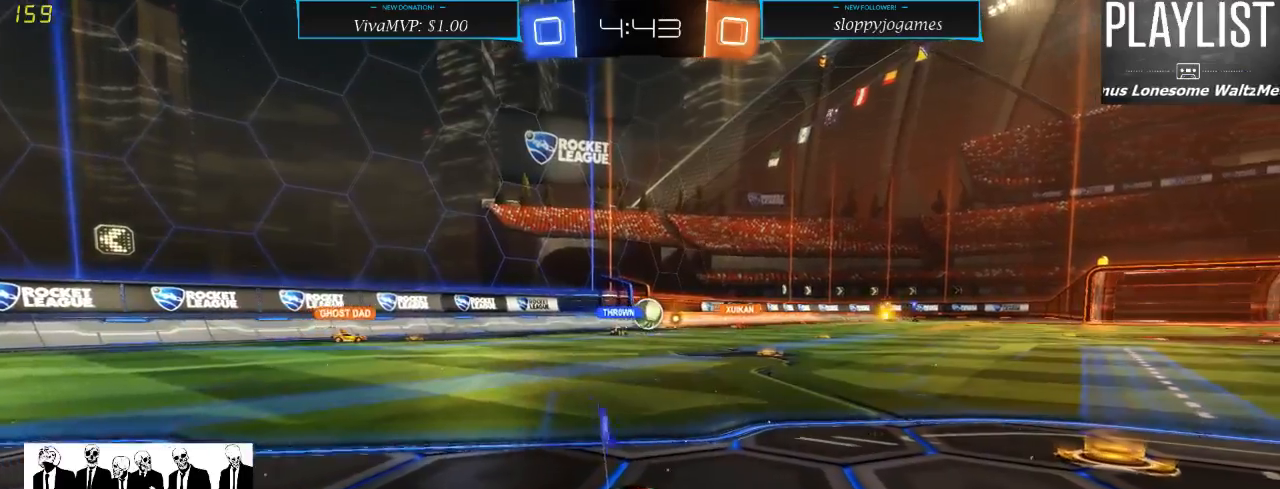
{"dt_ms": 500, "buttons": ["L2"], "left_stick": "center", "right_stick": "center", "events": [[83, "L2", "down"], [133, "R2", "up"]]}
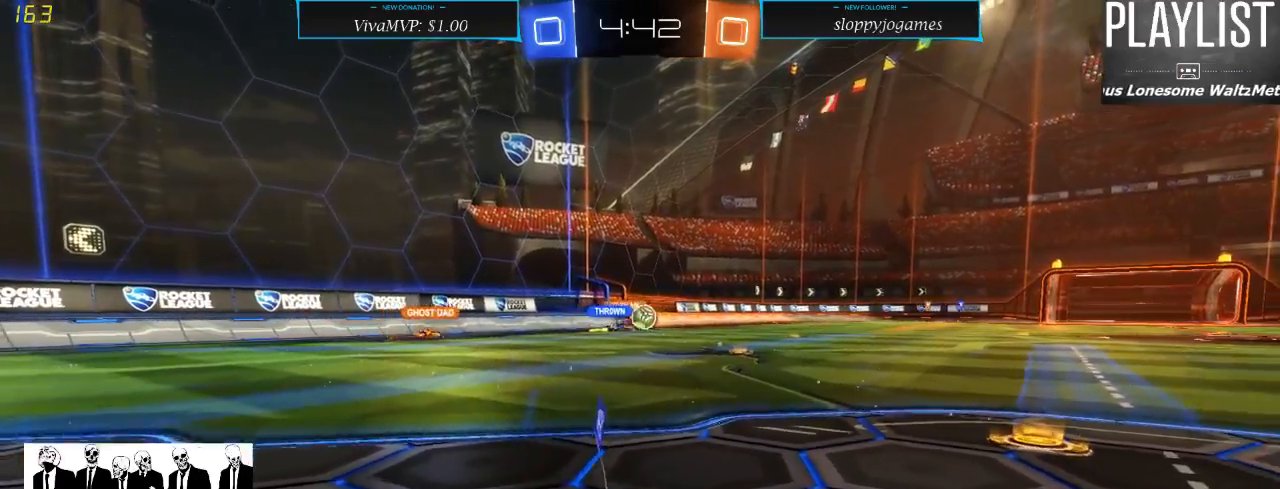
{"dt_ms": 1000, "buttons": ["R2"], "left_stick": "center", "right_stick": "center", "events": [[517, "left_stick", "down-left"], [733, "R2", "down"], [783, "left_stick", "center"], [850, "L2", "up"]]}
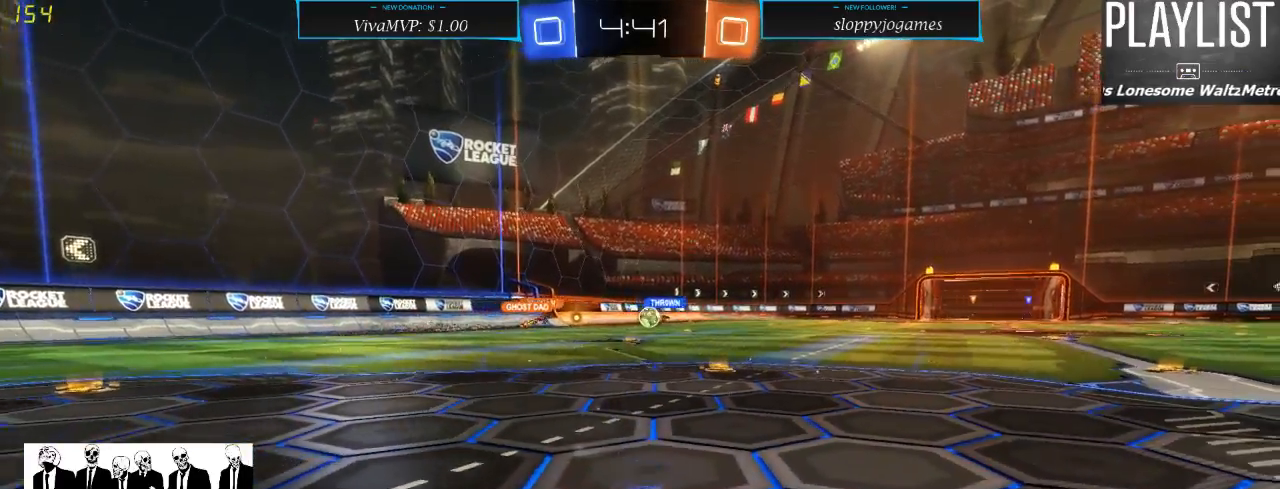
{"dt_ms": 1000, "buttons": ["R2"], "left_stick": "center", "right_stick": "center", "events": [[383, "left_stick", "left"], [550, "left_stick", "center"]]}
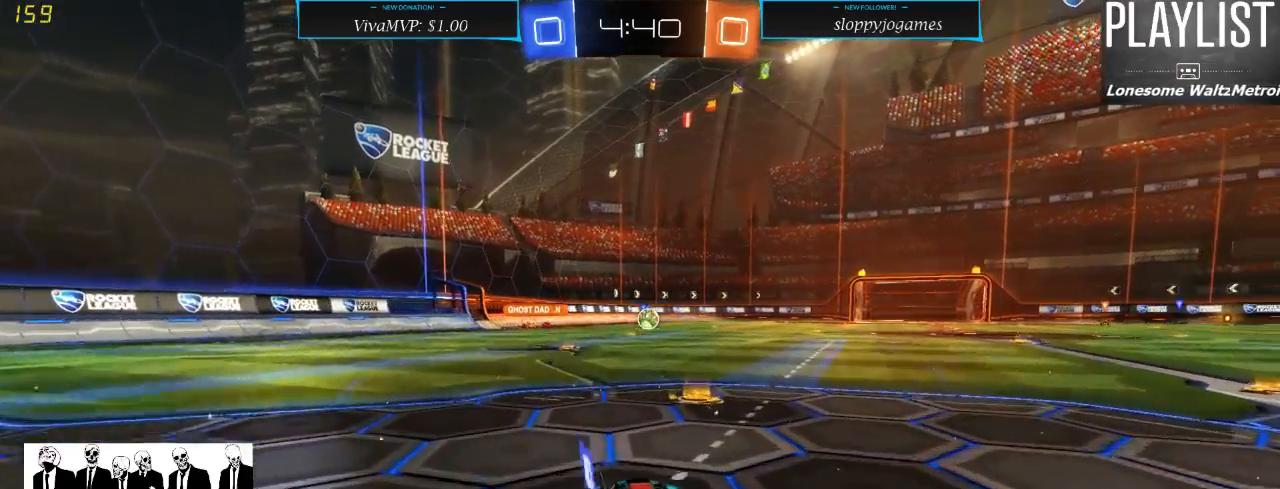
{"dt_ms": 500, "buttons": ["R2"], "left_stick": "center", "right_stick": "center", "events": [[83, "left_stick", "right"], [317, "left_stick", "center"]]}
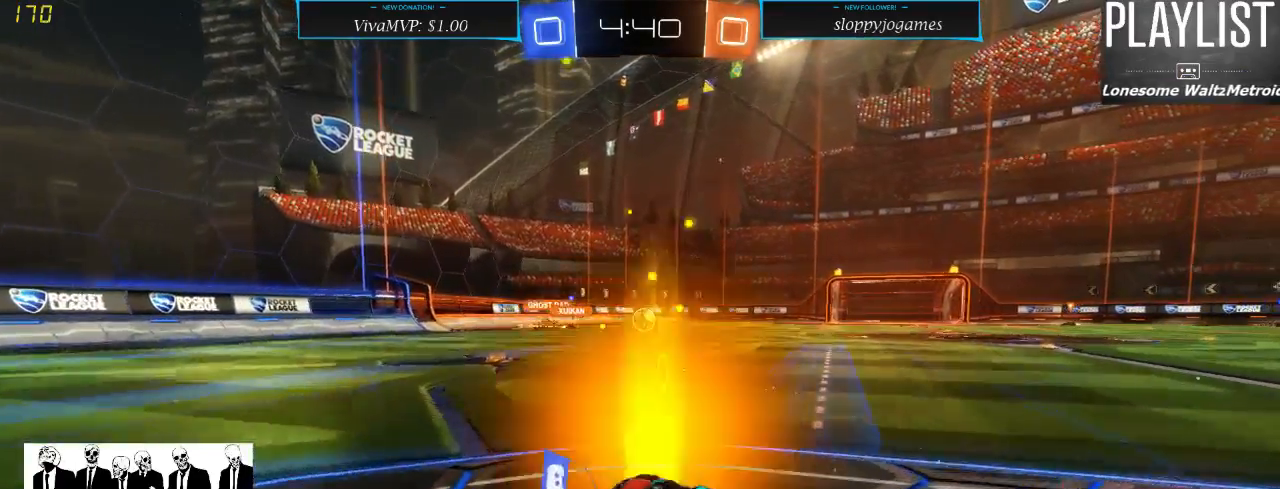
{"dt_ms": 500, "buttons": ["R2"], "left_stick": "right", "right_stick": "center", "events": [[100, "left_stick", "right"], [183, "L2", "down"], [183, "R2", "up"], [200, "left_stick", "center"], [383, "L2", "up"], [400, "R2", "down"], [433, "left_stick", "right"]]}
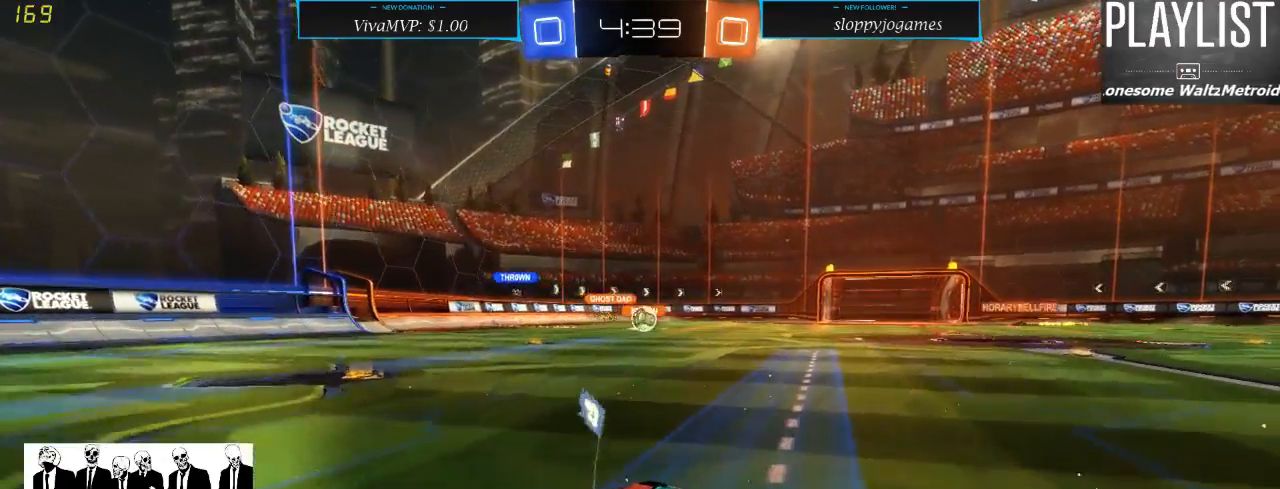
{"dt_ms": 500, "buttons": ["R2"], "left_stick": "left", "right_stick": "center", "events": [[250, "left_stick", "center"], [383, "left_stick", "left"]]}
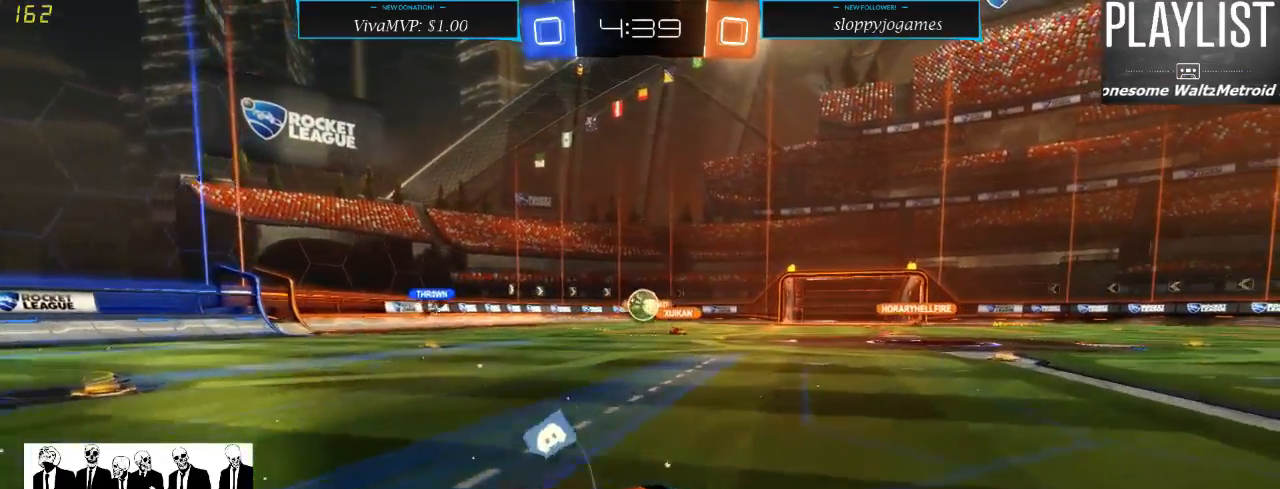
{"dt_ms": 500, "buttons": ["R2"], "left_stick": "center", "right_stick": "center", "events": [[17, "L2", "down"], [17, "R2", "up"], [50, "left_stick", "center"], [383, "L2", "up"], [450, "R2", "down"]]}
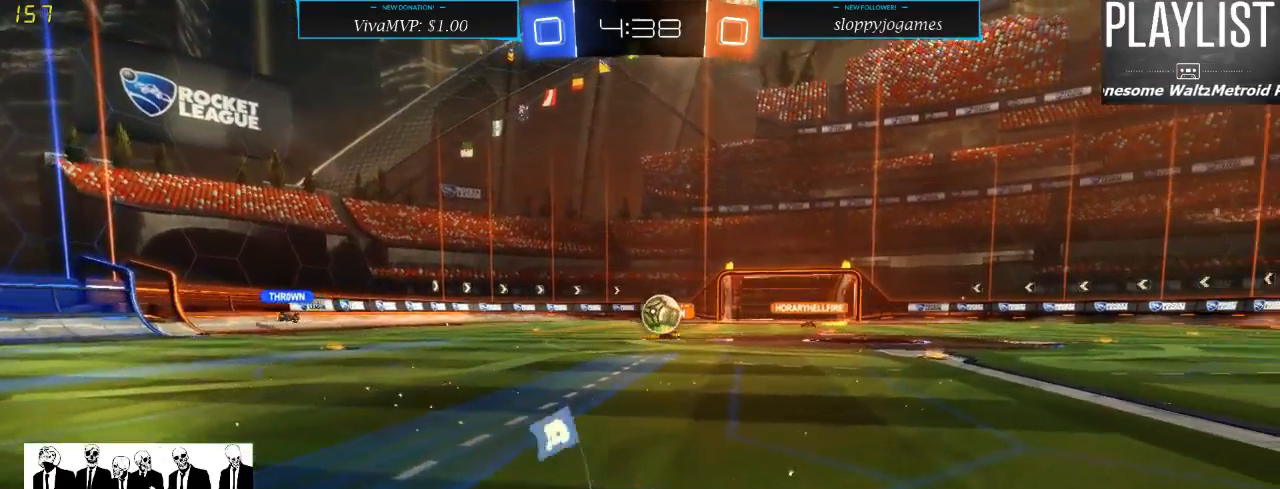
{"dt_ms": 500, "buttons": ["R2"], "left_stick": "left", "right_stick": "center", "events": [[450, "left_stick", "left"]]}